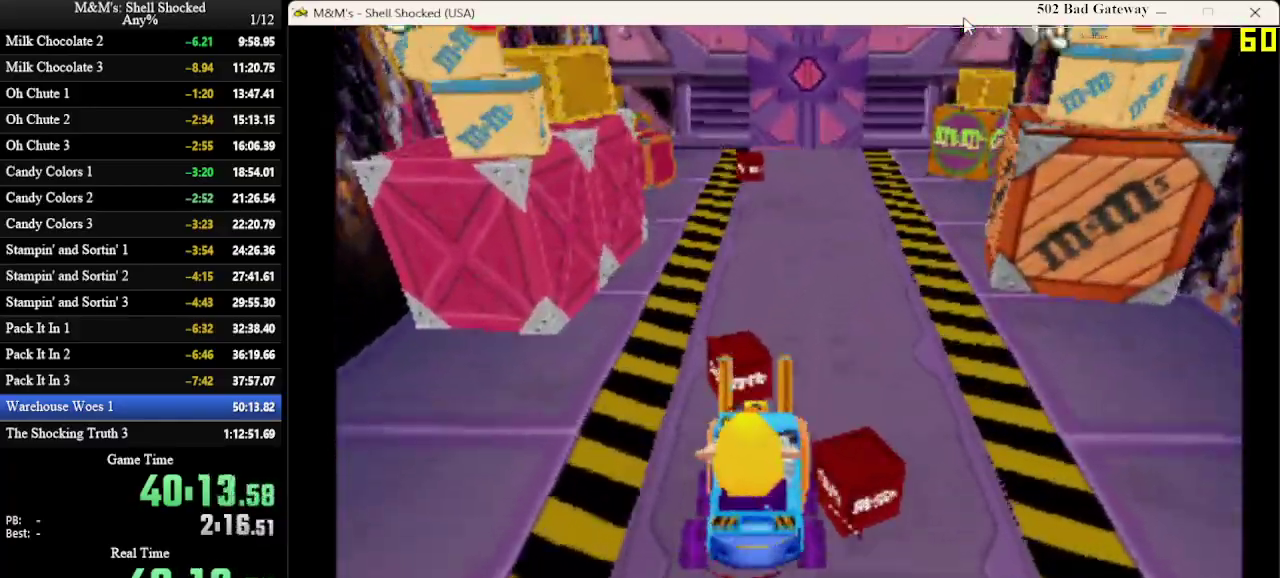
Gameplay with a controller (PlayStation layout); each line is a JSON object with the inputs held at the frame after it (dt_ms = milliseconds from this image to that frame). "events" lists button and stick changes between this image and that frame as [ms after this image, input, new state], when the widget could be followed in between. Not read: R3 right_stick.
{"dt_ms": 700, "buttons": [], "left_stick": "center", "events": [[167, "DPAD_RIGHT", "down"], [267, "DPAD_RIGHT", "up"]]}
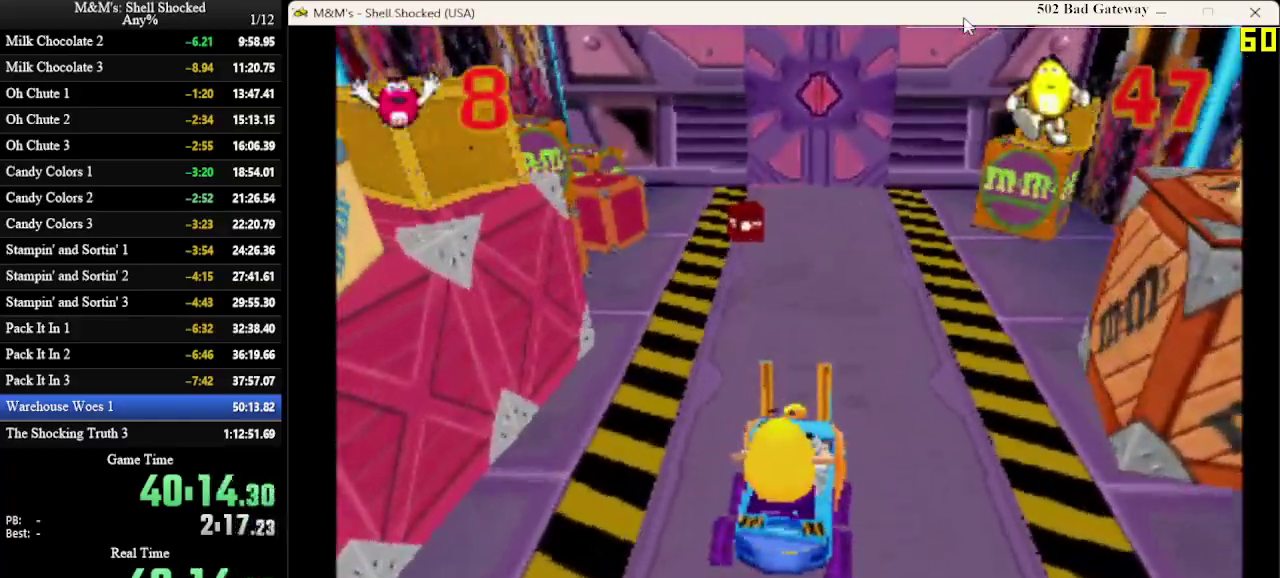
{"dt_ms": 300, "buttons": [], "left_stick": "center", "events": []}
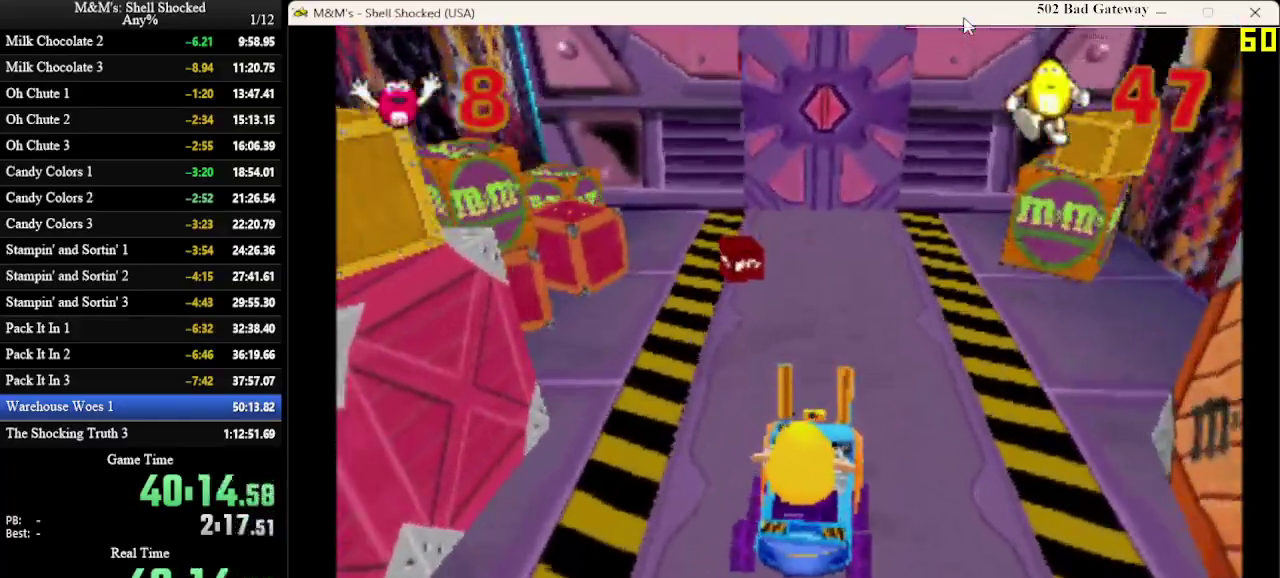
{"dt_ms": 300, "buttons": [], "left_stick": "center", "events": []}
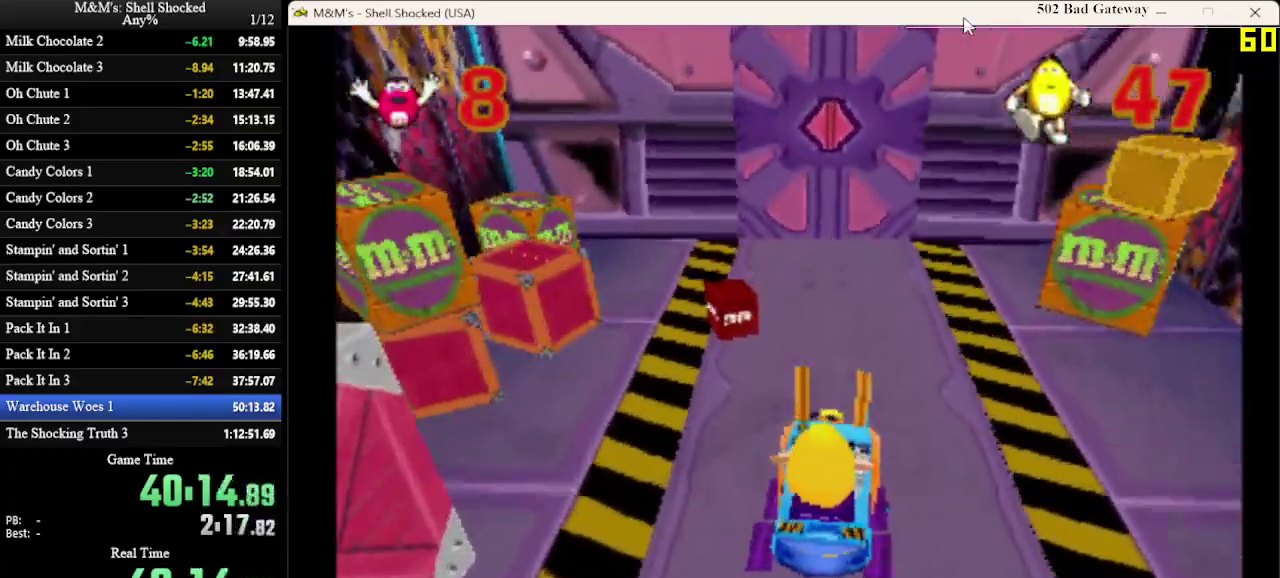
{"dt_ms": 800, "buttons": [], "left_stick": "center", "events": [[67, "DPAD_LEFT", "down"], [133, "DPAD_LEFT", "up"]]}
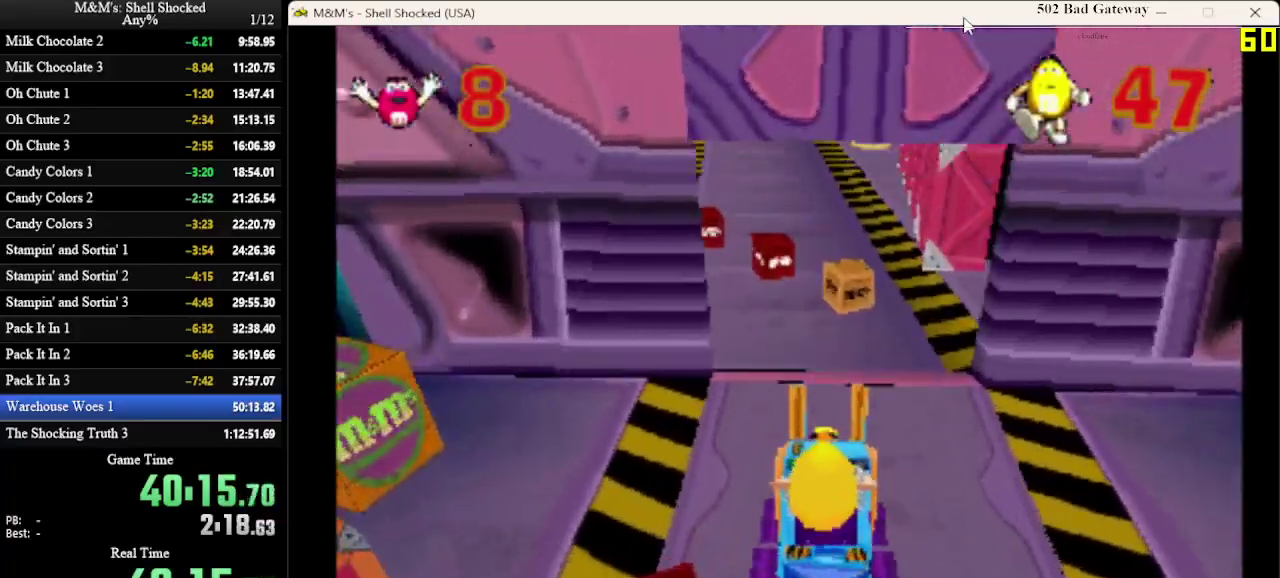
{"dt_ms": 400, "buttons": [], "left_stick": "center", "events": []}
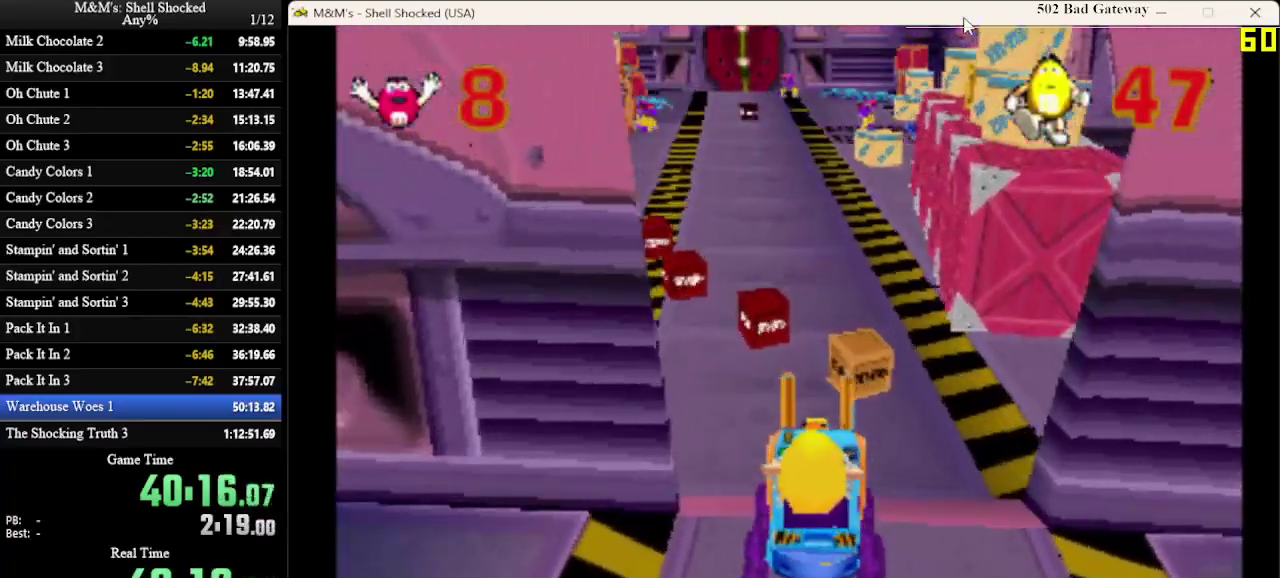
{"dt_ms": 600, "buttons": [], "left_stick": "center", "events": [[433, "DPAD_LEFT", "down"], [600, "DPAD_LEFT", "up"]]}
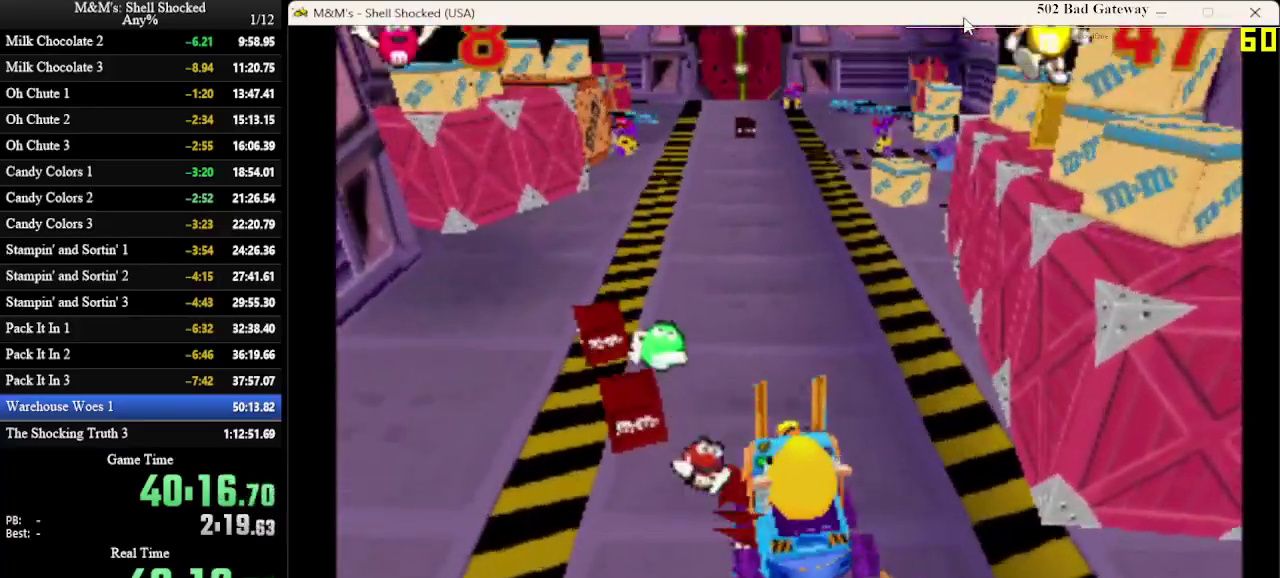
{"dt_ms": 600, "buttons": [], "left_stick": "center", "events": []}
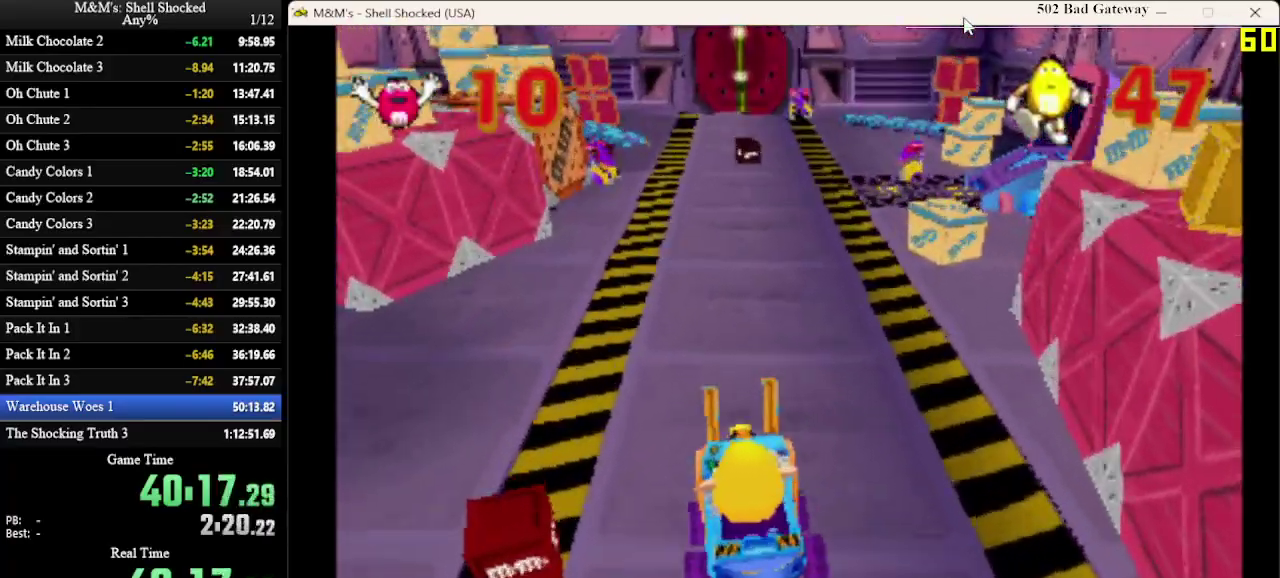
{"dt_ms": 300, "buttons": [], "left_stick": "center", "events": []}
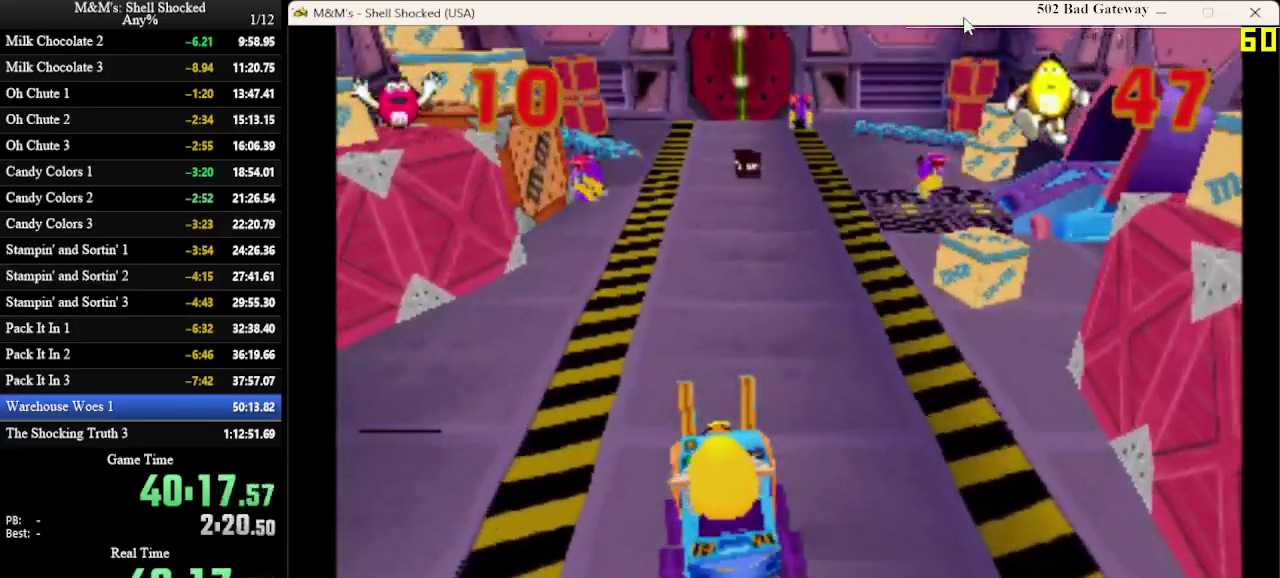
{"dt_ms": 300, "buttons": [], "left_stick": "center", "events": []}
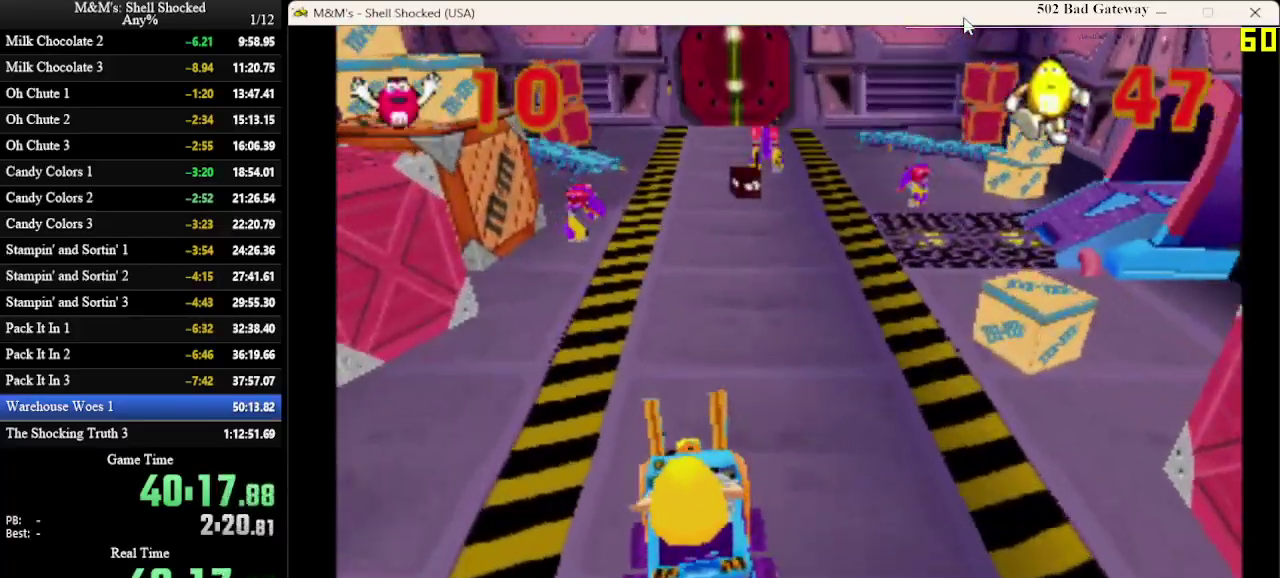
{"dt_ms": 700, "buttons": [], "left_stick": "center", "events": [[200, "DPAD_RIGHT", "down"], [300, "DPAD_RIGHT", "up"], [600, "DPAD_LEFT", "down"], [700, "DPAD_LEFT", "up"]]}
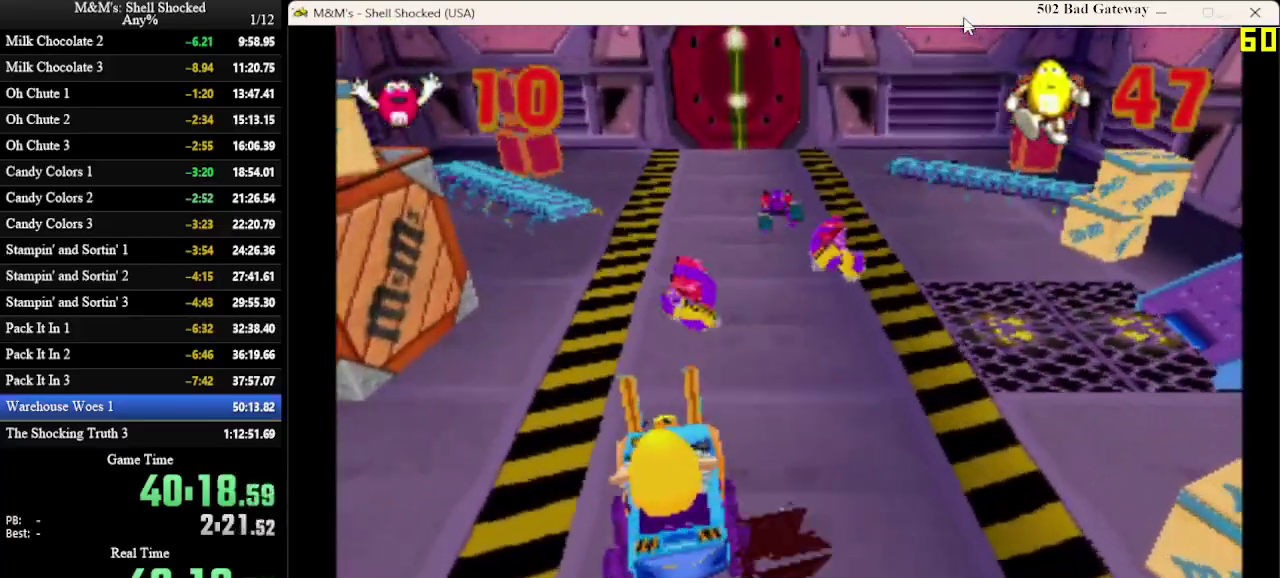
{"dt_ms": 600, "buttons": ["DPAD_RIGHT"], "left_stick": "center", "events": [[267, "DPAD_RIGHT", "down"]]}
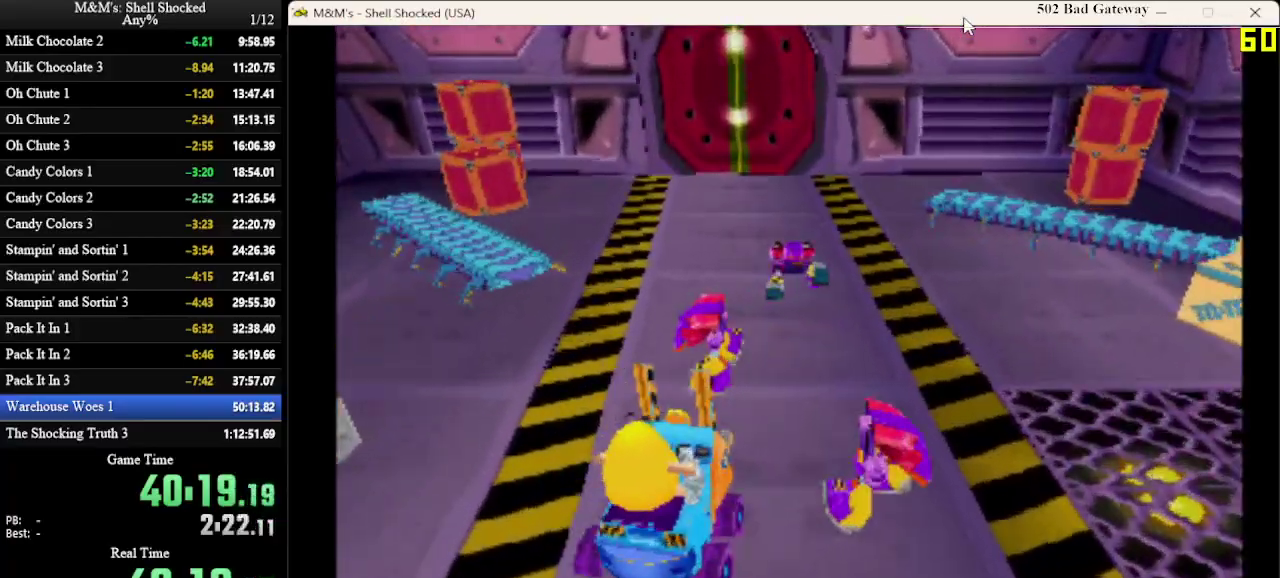
{"dt_ms": 600, "buttons": ["DPAD_LEFT"], "left_stick": "center", "events": [[167, "DPAD_RIGHT", "up"], [300, "DPAD_LEFT", "down"]]}
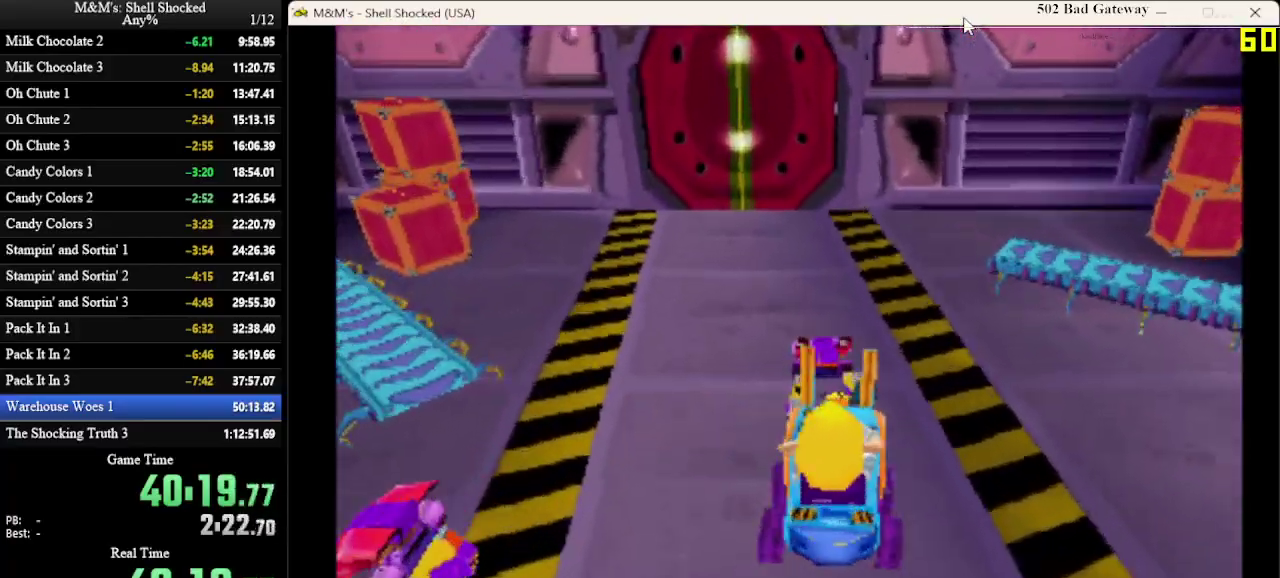
{"dt_ms": 300, "buttons": ["DPAD_LEFT"], "left_stick": "center", "events": []}
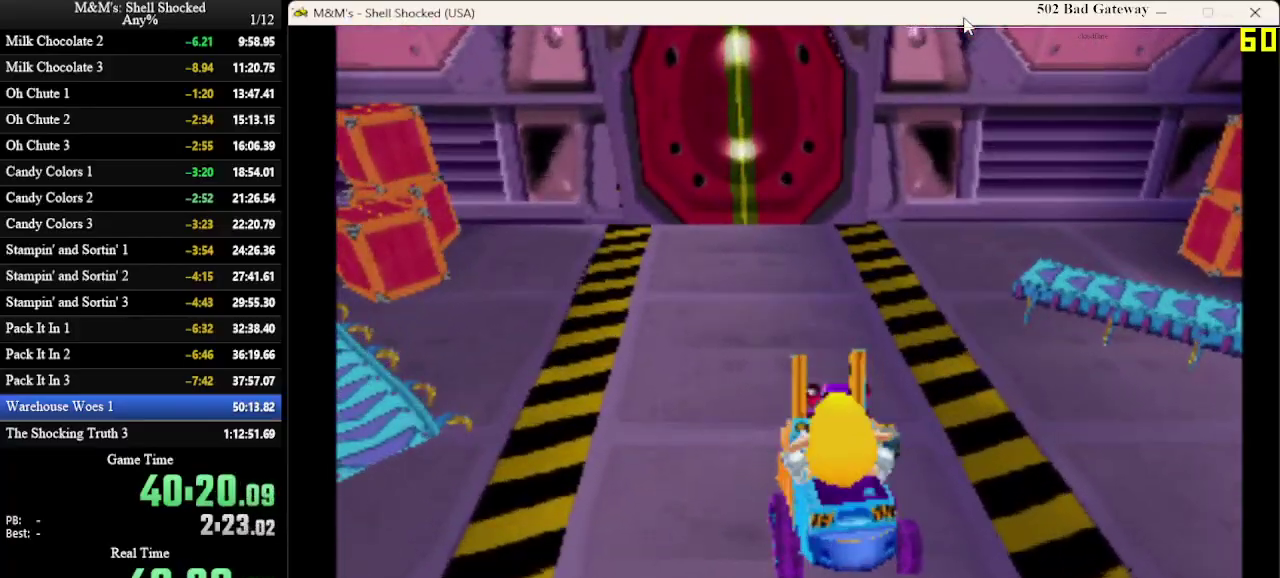
{"dt_ms": 500, "buttons": [], "left_stick": "center", "events": [[200, "DPAD_LEFT", "up"]]}
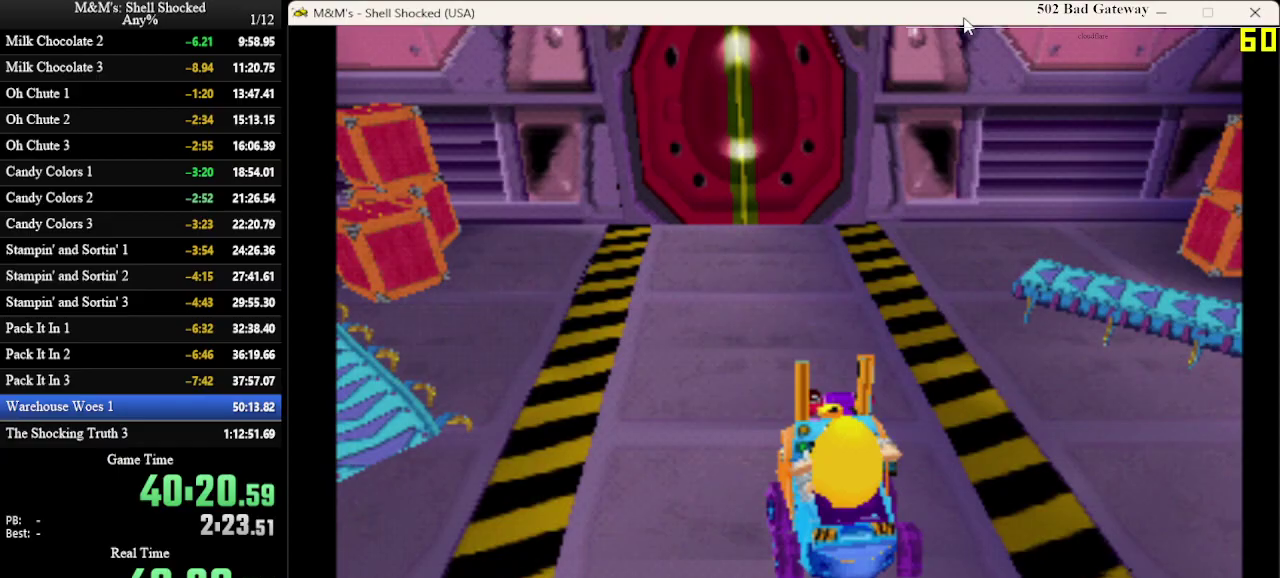
{"dt_ms": 500, "buttons": [], "left_stick": "center", "events": []}
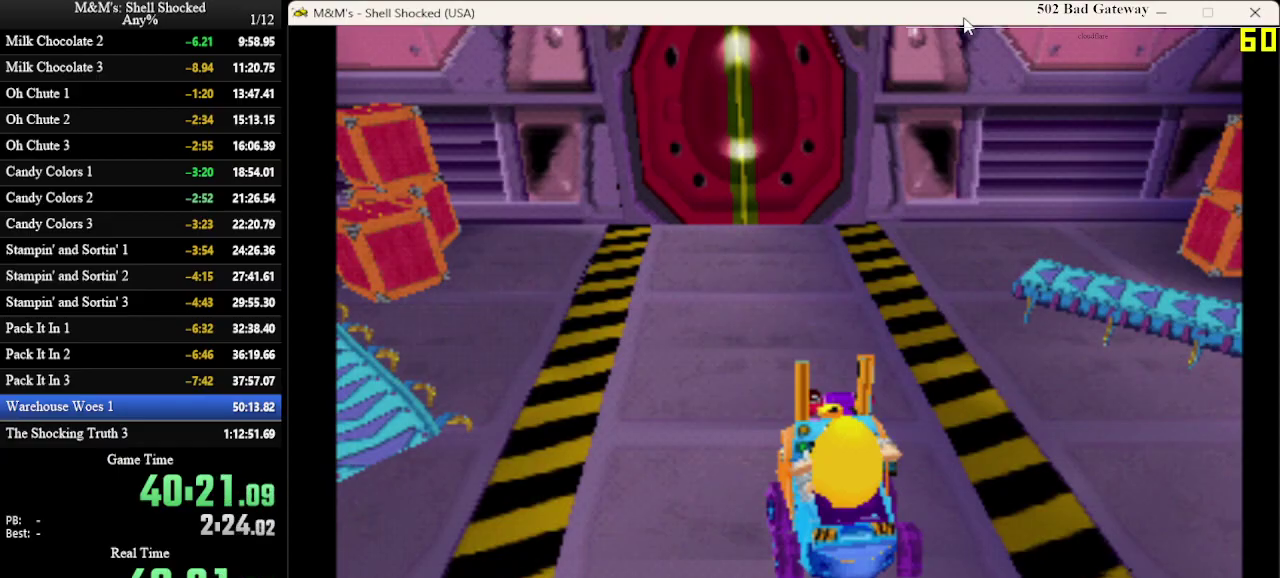
{"dt_ms": 500, "buttons": [], "left_stick": "center", "events": []}
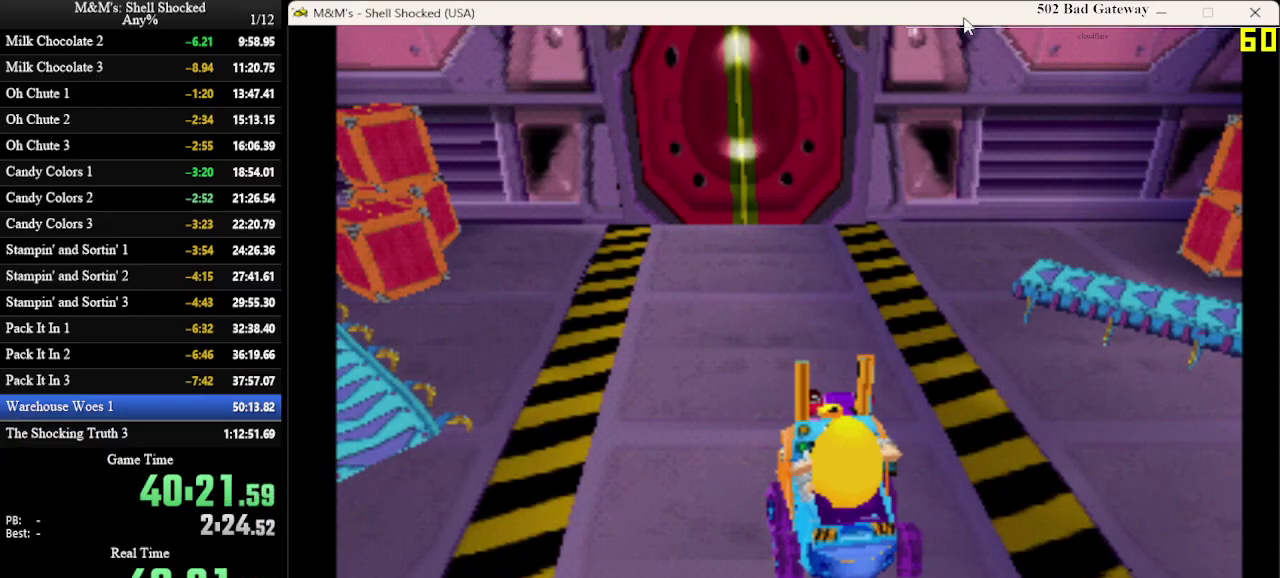
{"dt_ms": 500, "buttons": [], "left_stick": "center", "events": []}
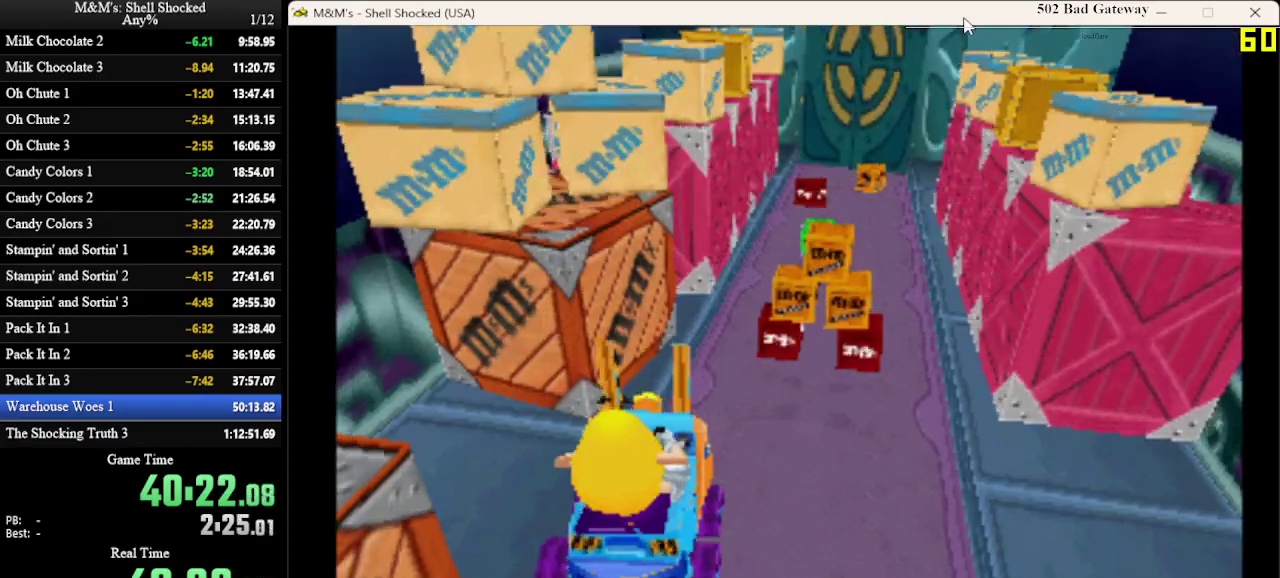
{"dt_ms": 400, "buttons": ["DPAD_RIGHT"], "left_stick": "center", "events": [[400, "DPAD_RIGHT", "down"]]}
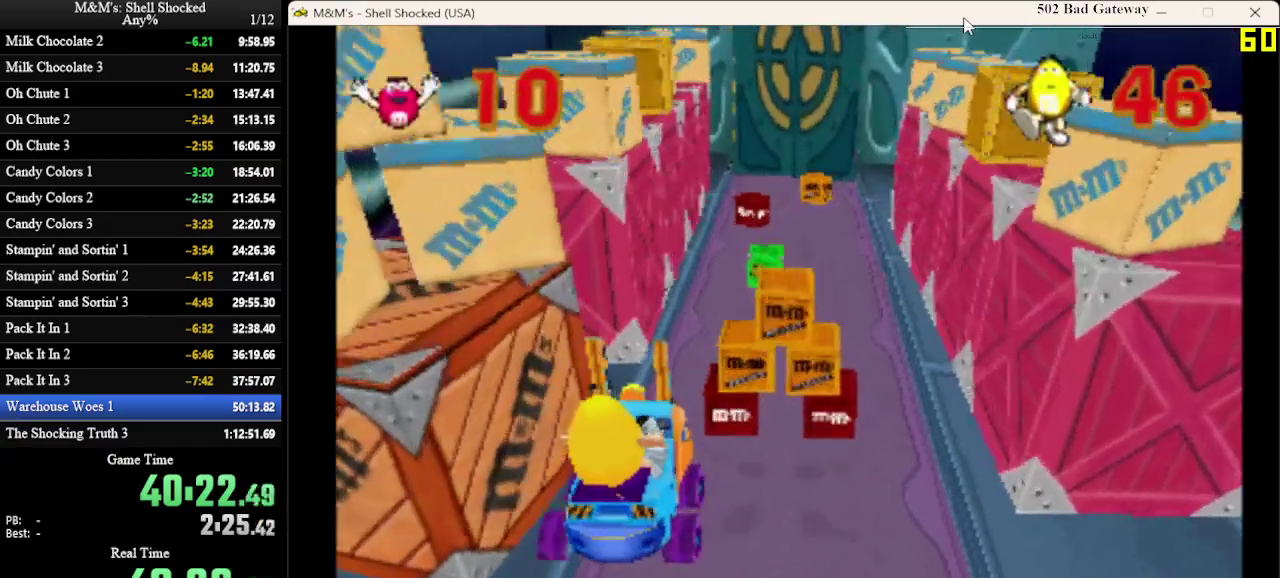
{"dt_ms": 600, "buttons": ["DPAD_LEFT"], "left_stick": "center", "events": [[400, "DPAD_RIGHT", "up"], [600, "DPAD_LEFT", "down"]]}
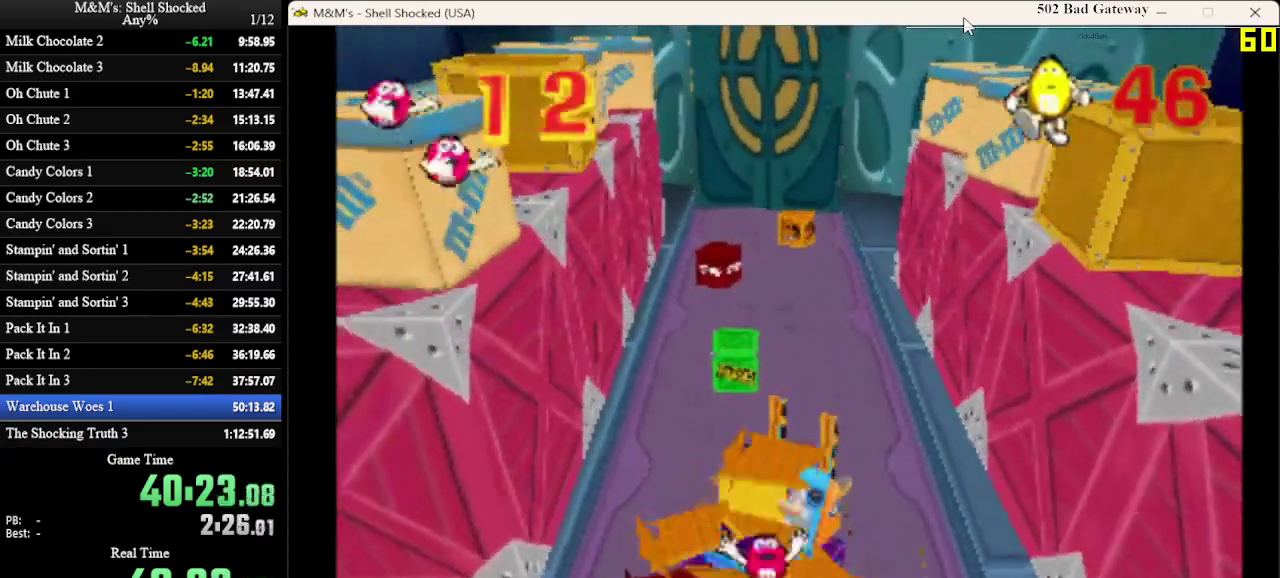
{"dt_ms": 700, "buttons": ["DPAD_LEFT"], "left_stick": "center", "events": [[233, "DPAD_LEFT", "up"], [467, "DPAD_LEFT", "down"]]}
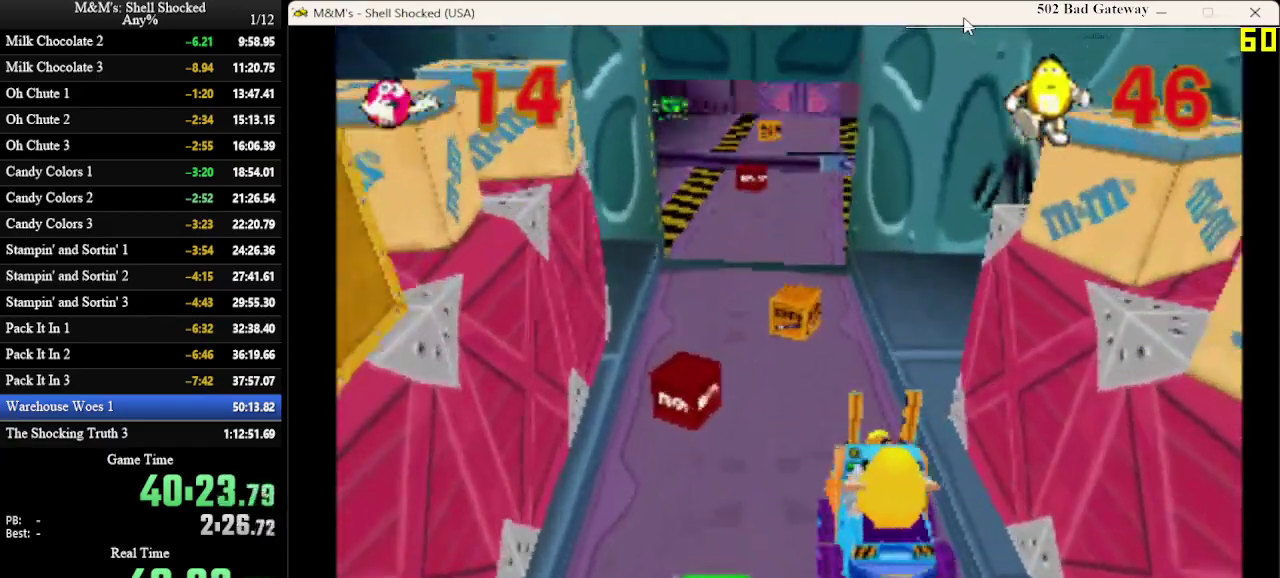
{"dt_ms": 300, "buttons": [], "left_stick": "center", "events": [[67, "DPAD_LEFT", "up"]]}
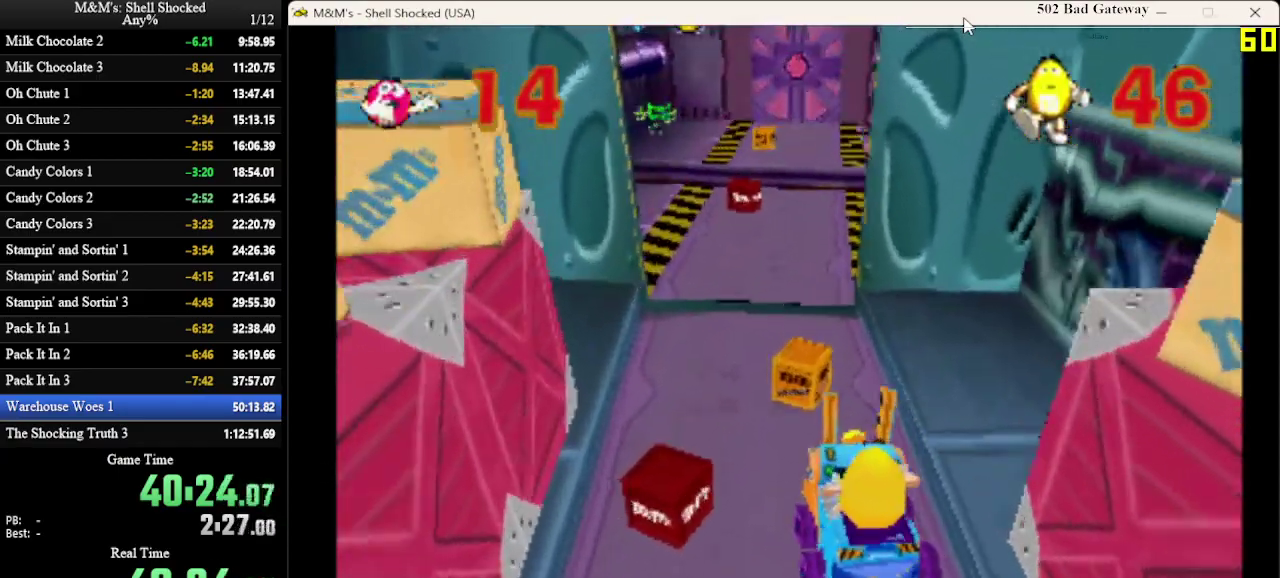
{"dt_ms": 300, "buttons": [], "left_stick": "center", "events": []}
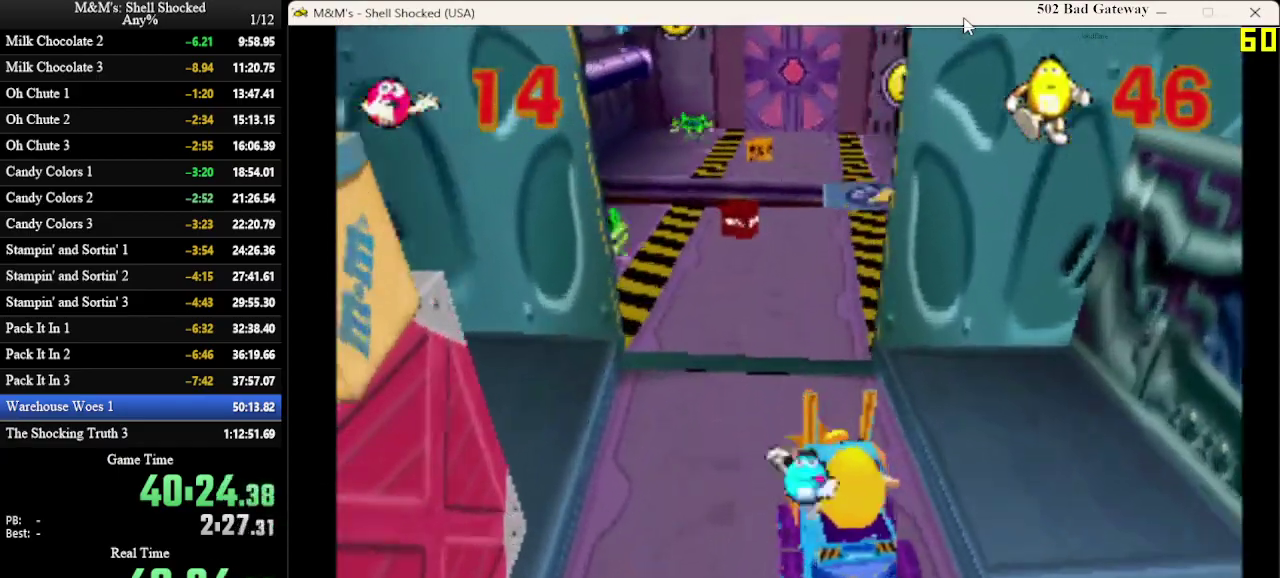
{"dt_ms": 700, "buttons": [], "left_stick": "center", "events": [[433, "DPAD_LEFT", "down"], [533, "DPAD_LEFT", "up"]]}
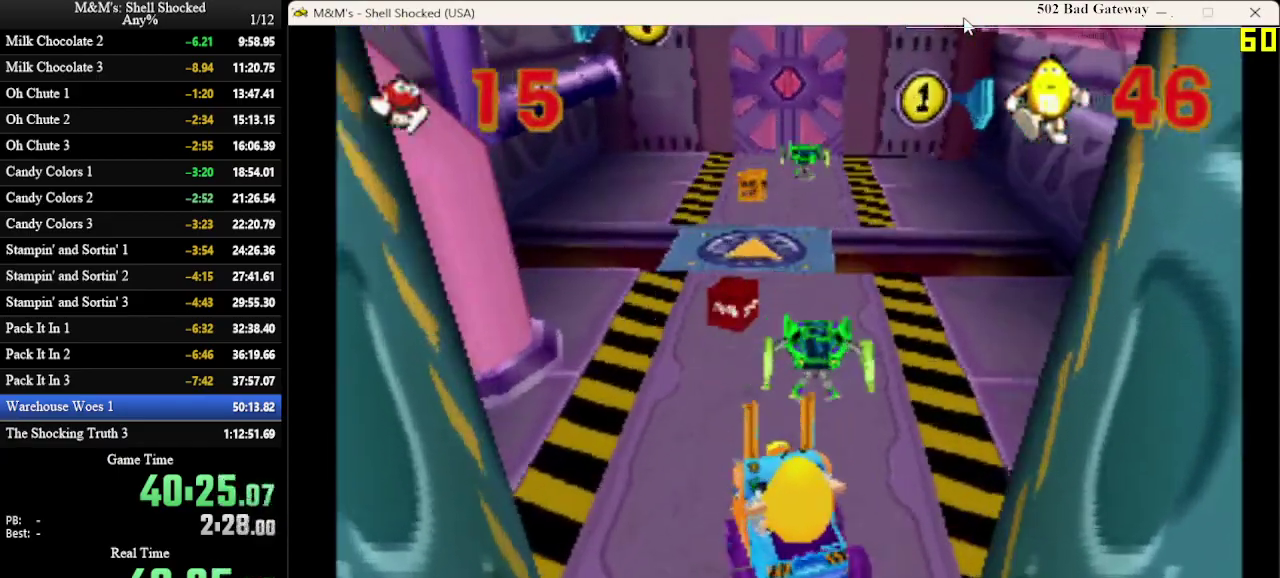
{"dt_ms": 700, "buttons": ["DPAD_RIGHT"], "left_stick": "center", "events": [[133, "DPAD_RIGHT", "down"], [267, "DPAD_RIGHT", "up"], [667, "DPAD_RIGHT", "down"]]}
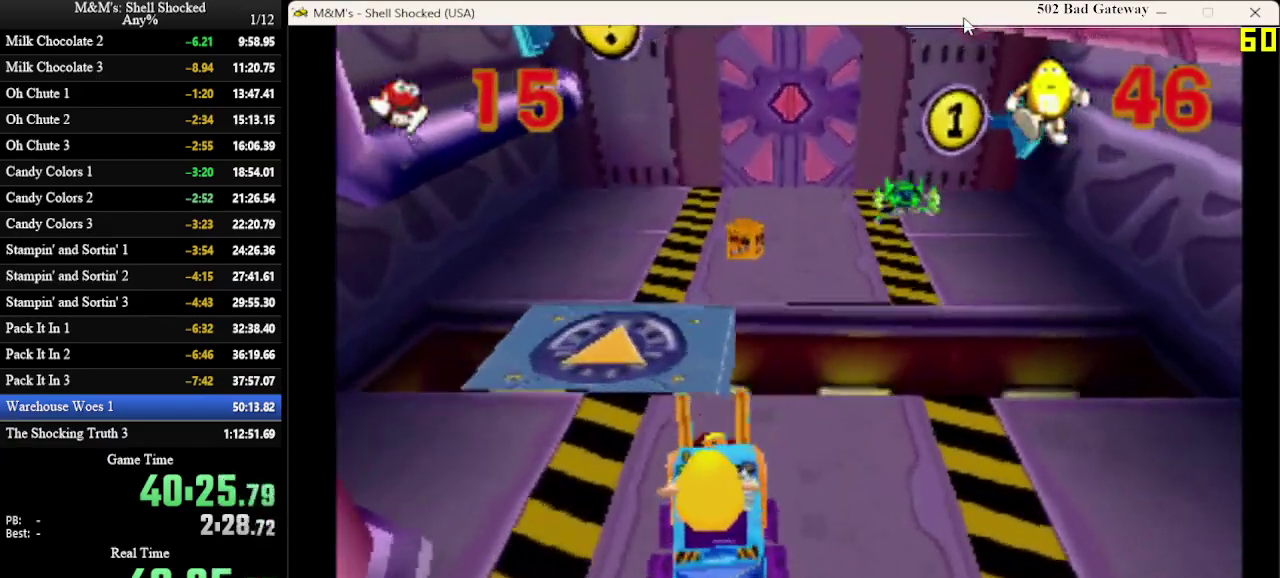
{"dt_ms": 300, "buttons": ["DPAD_RIGHT"], "left_stick": "center", "events": [[100, "DPAD_RIGHT", "up"], [300, "DPAD_RIGHT", "down"]]}
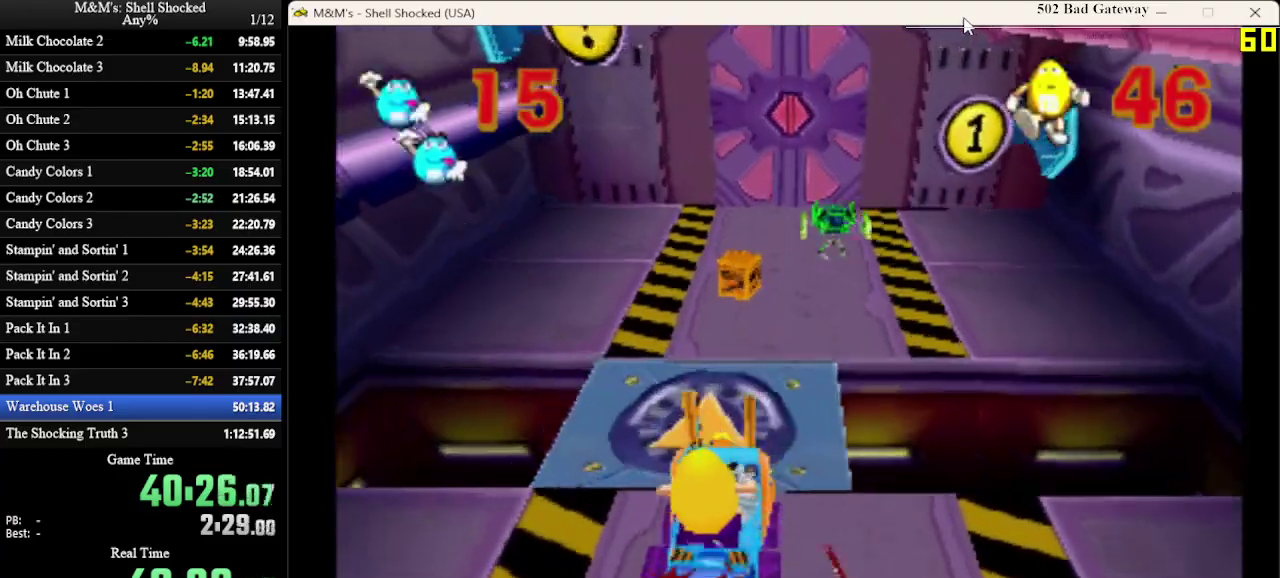
{"dt_ms": 300, "buttons": [], "left_stick": "center", "events": [[133, "DPAD_RIGHT", "up"]]}
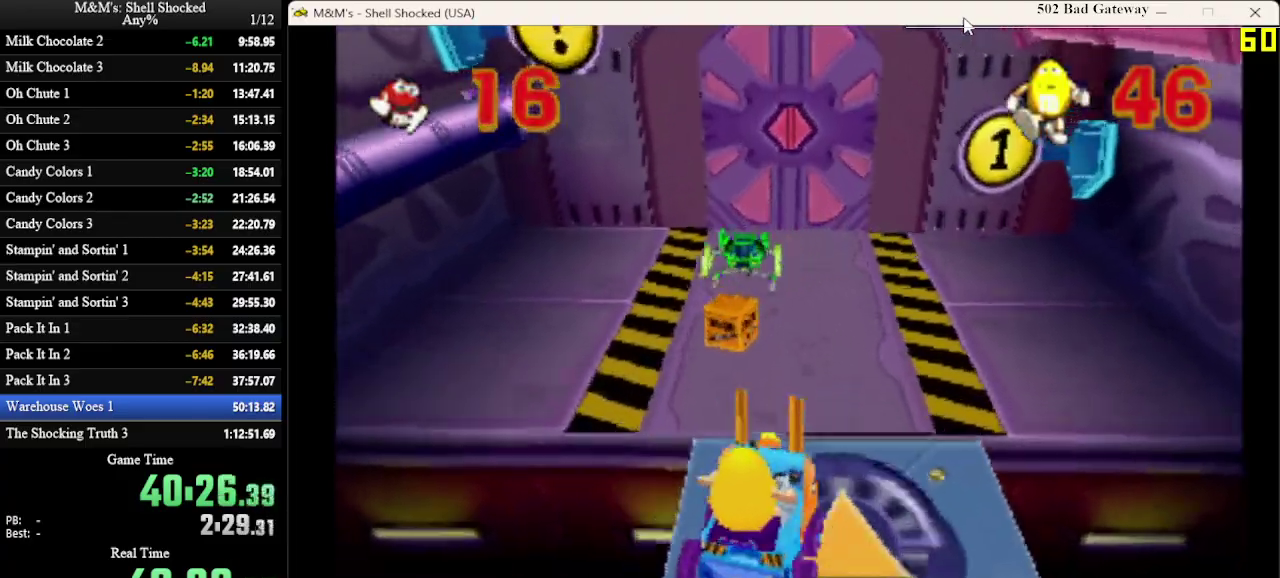
{"dt_ms": 600, "buttons": [], "left_stick": "center", "events": [[167, "DPAD_LEFT", "down"], [300, "DPAD_LEFT", "up"]]}